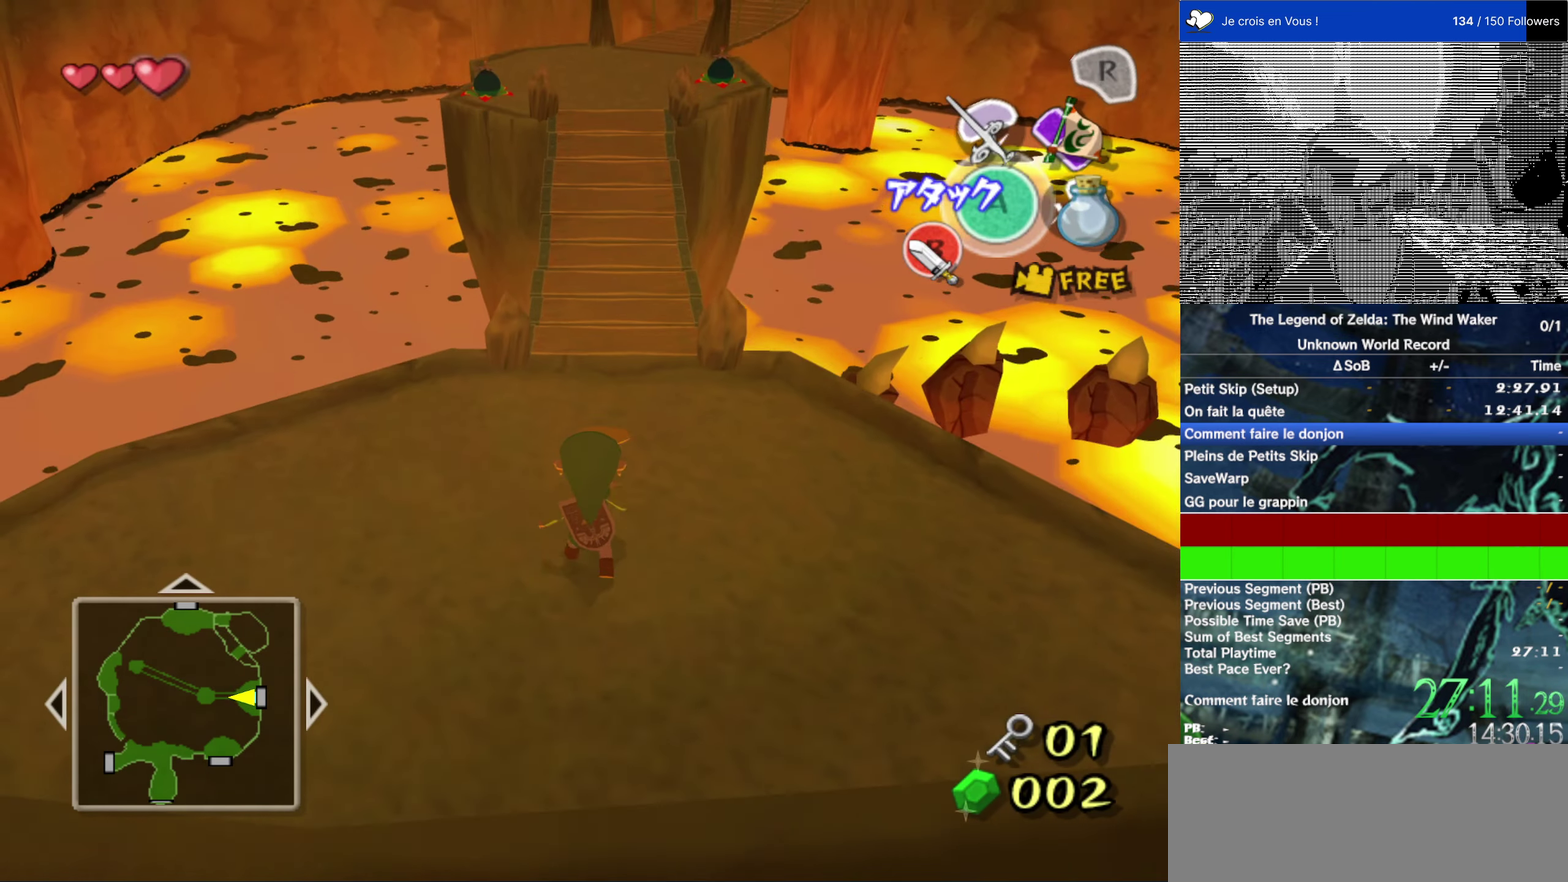
Gameplay with a controller (Nintendo layout); each line is a JSON object with the inputs held at the frame after it. "events" lists button and stick changes between this image and that frame as [ms after this image, input, new state], when the widget could be followed in between. This overlay highlights the sticks when they move; stick clicks (L3 R3) are not distinguishable. Not read: L1 L3 R3.
{"buttons": ["A"], "left_stick": "up", "right_stick": "center"}
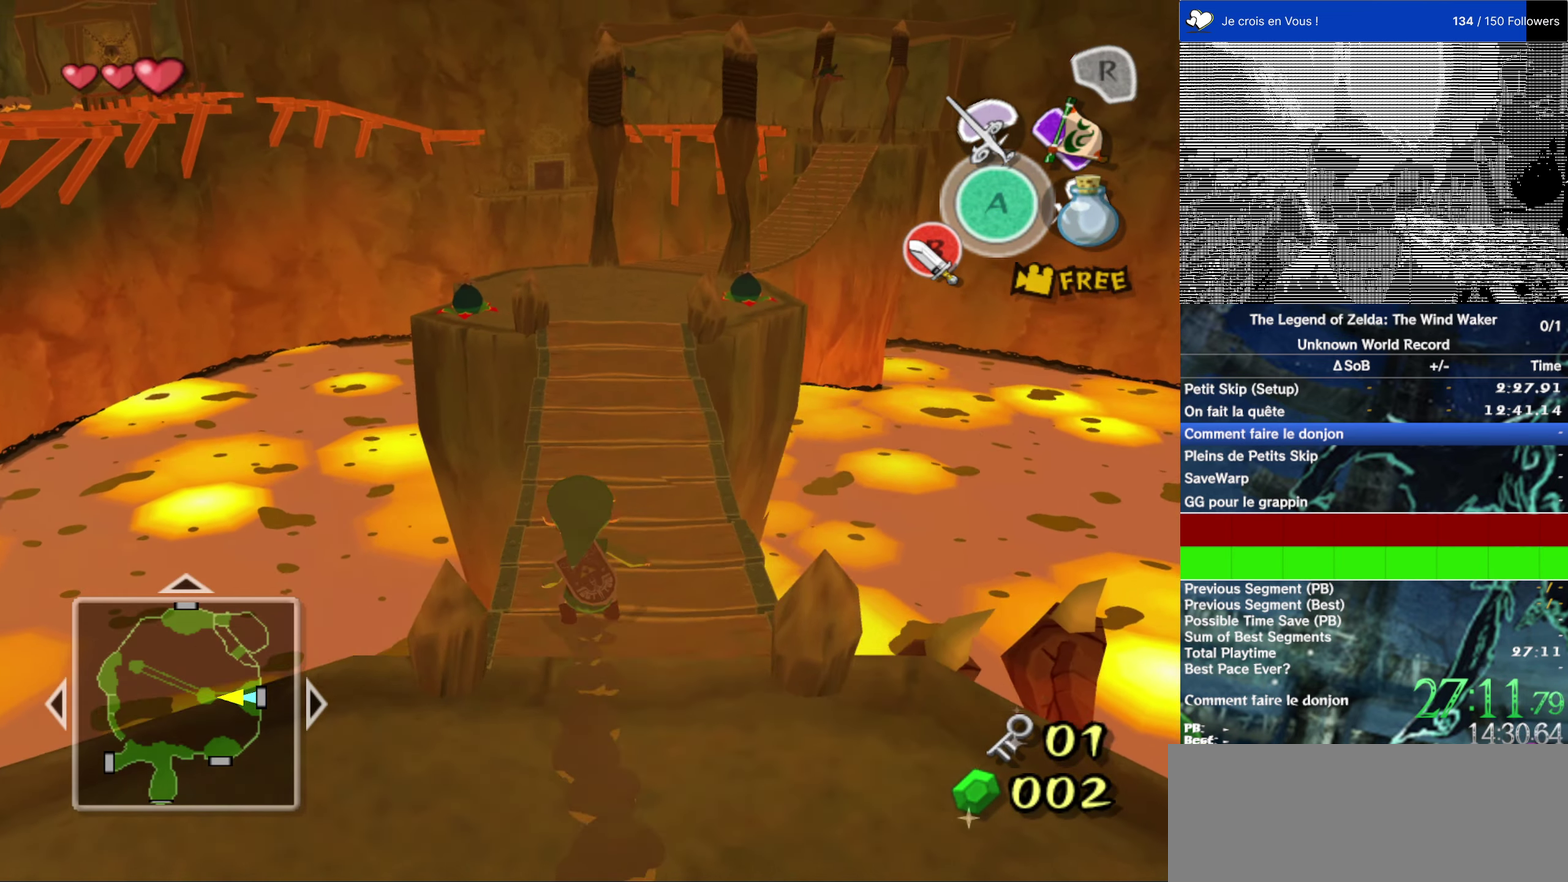
{"buttons": [], "left_stick": "up", "right_stick": "center"}
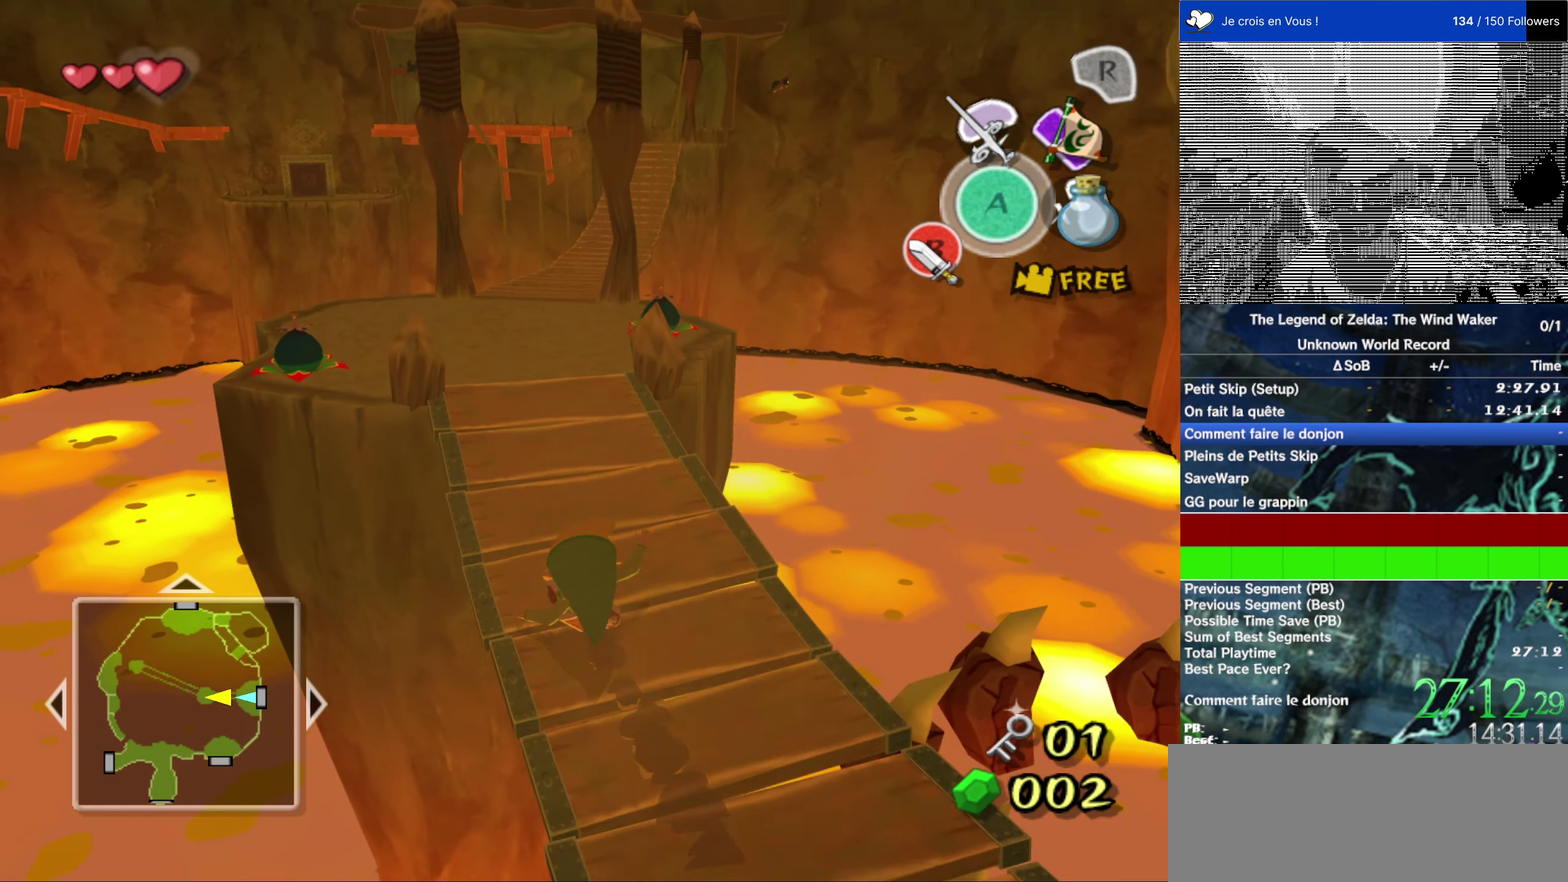
{"buttons": [], "left_stick": "up", "right_stick": "center"}
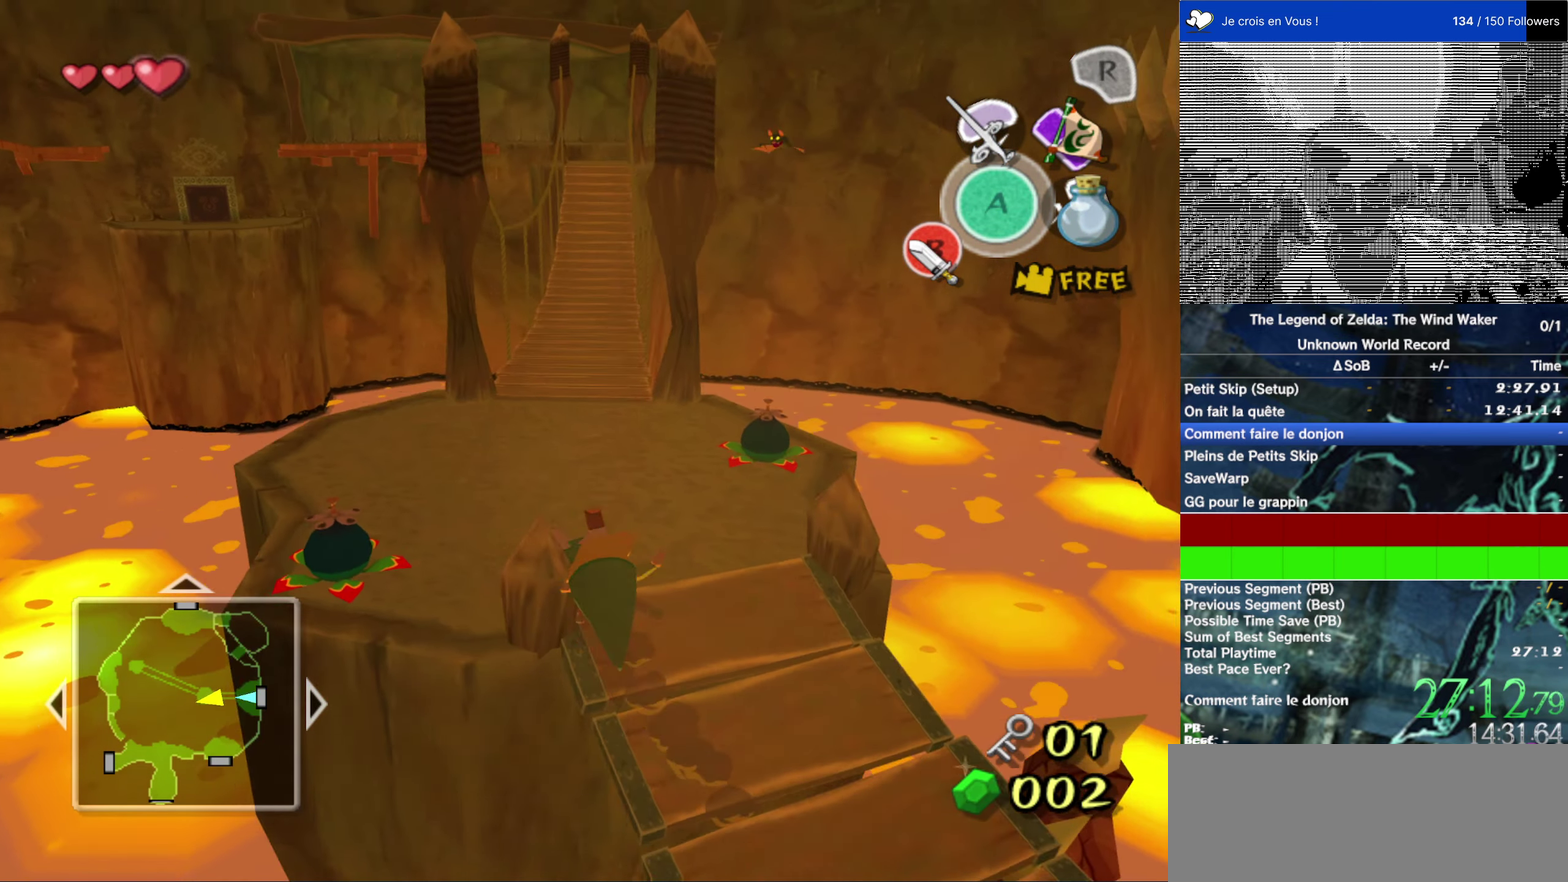
{"buttons": [], "left_stick": "up", "right_stick": "center", "events": [[183, "A", "down"], [283, "A", "up"]]}
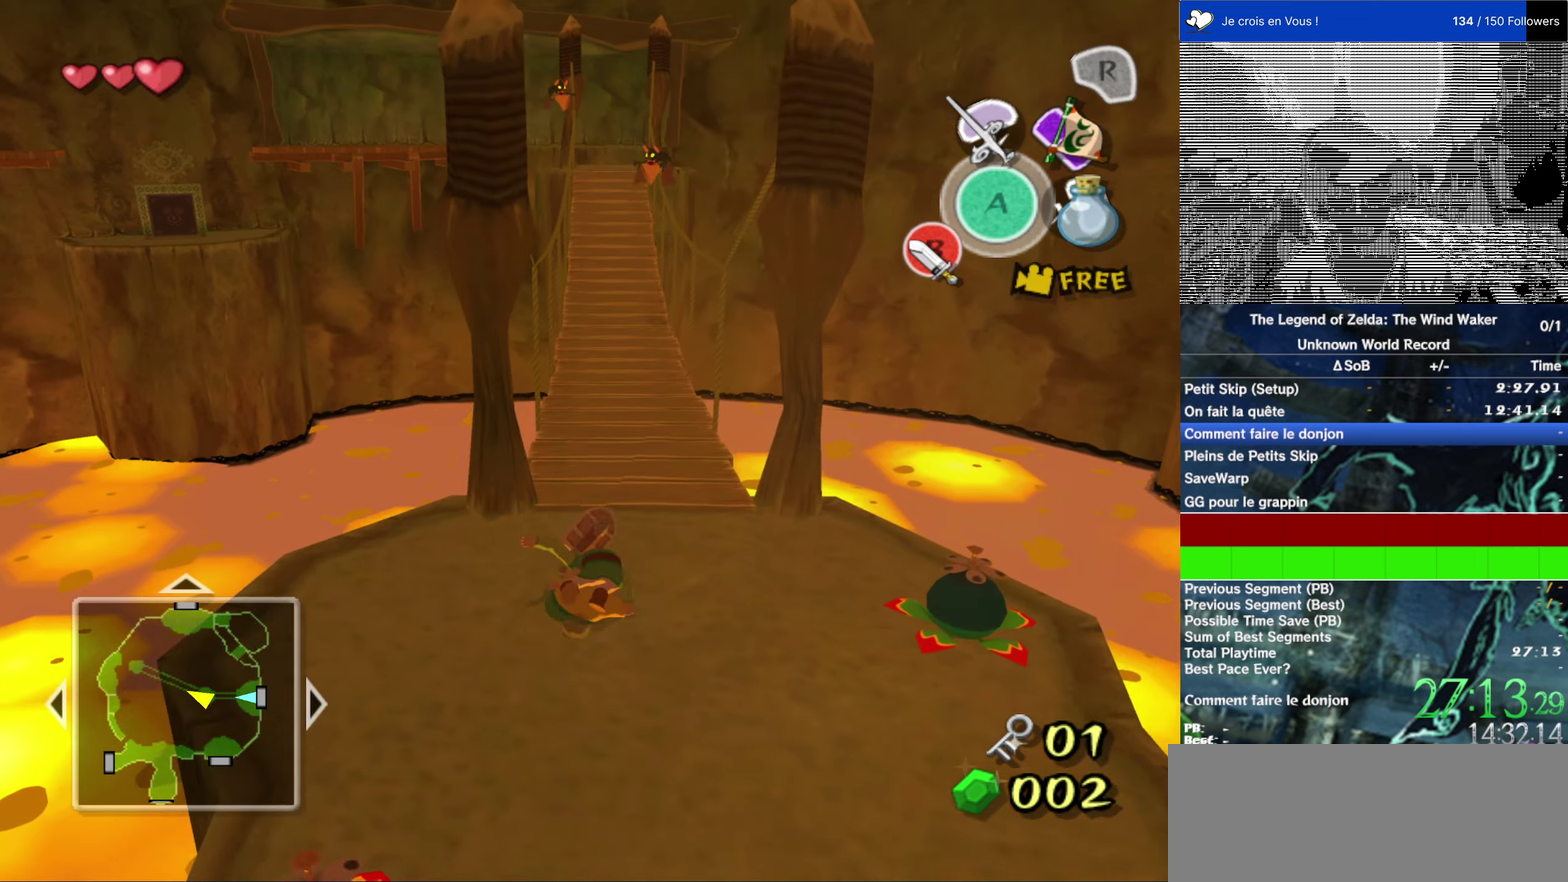
{"buttons": [], "left_stick": "up", "right_stick": "center", "events": [[267, "A", "down"], [350, "A", "up"]]}
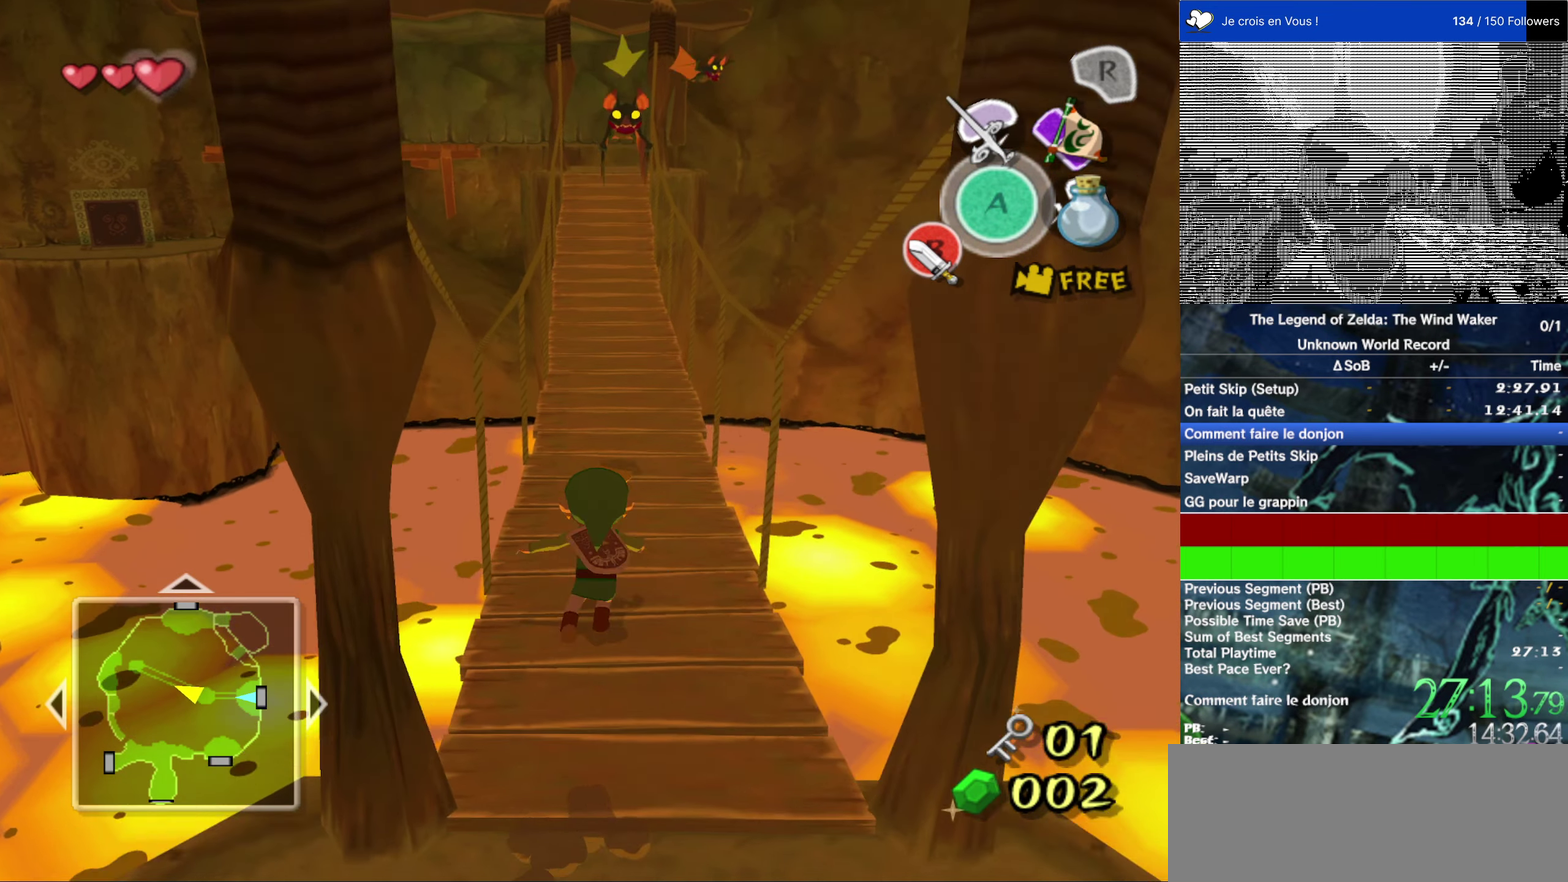
{"buttons": [], "left_stick": "up", "right_stick": "center", "events": [[367, "A", "down"], [467, "A", "up"]]}
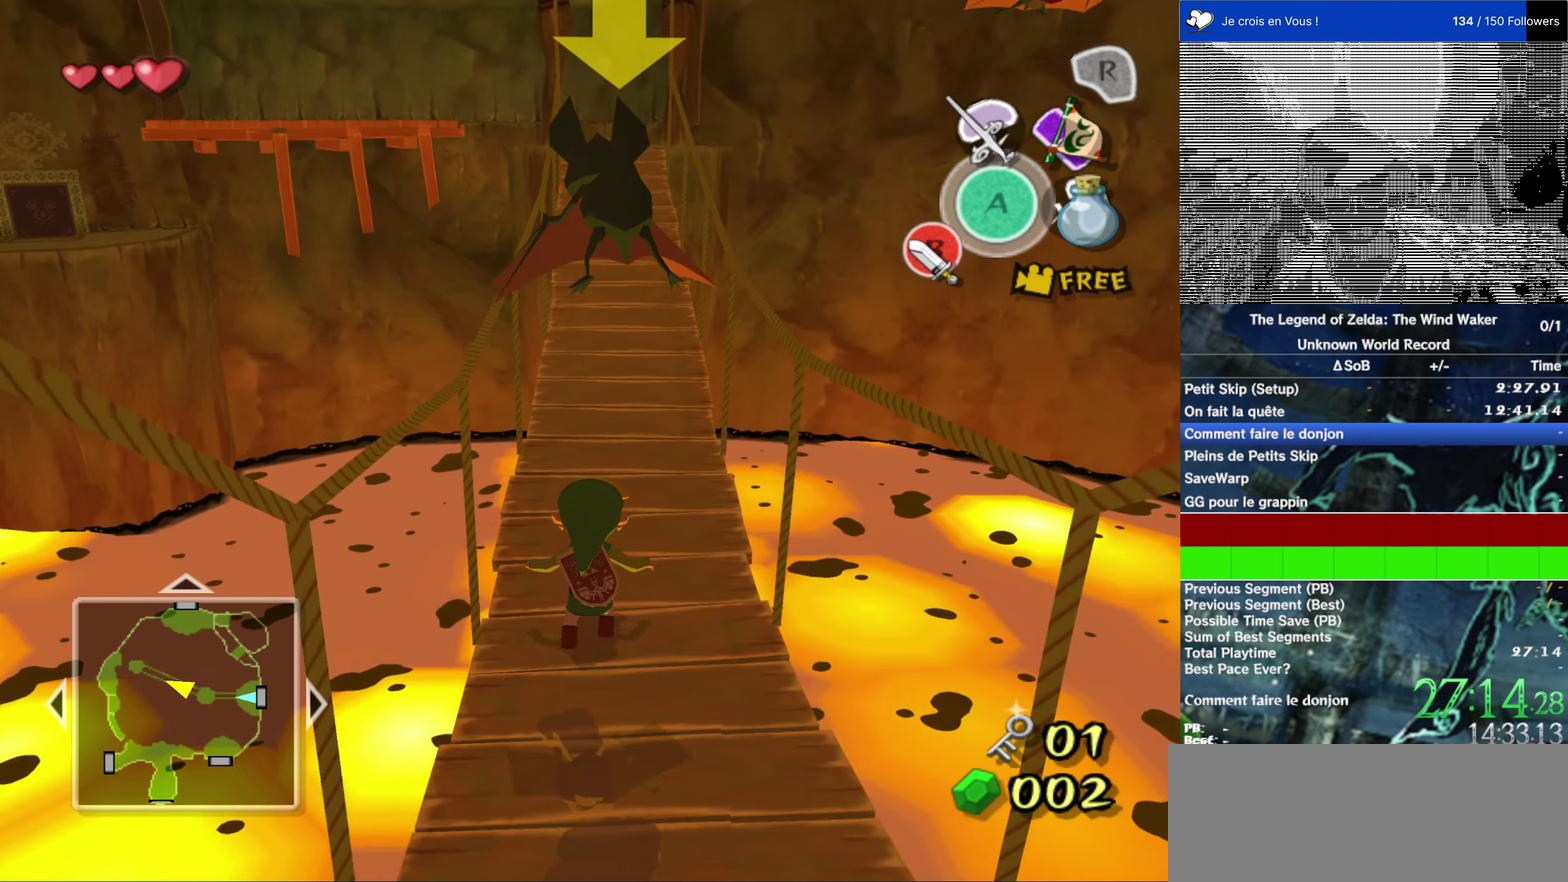
{"buttons": ["A"], "left_stick": "up", "right_stick": "center", "events": [[467, "A", "down"]]}
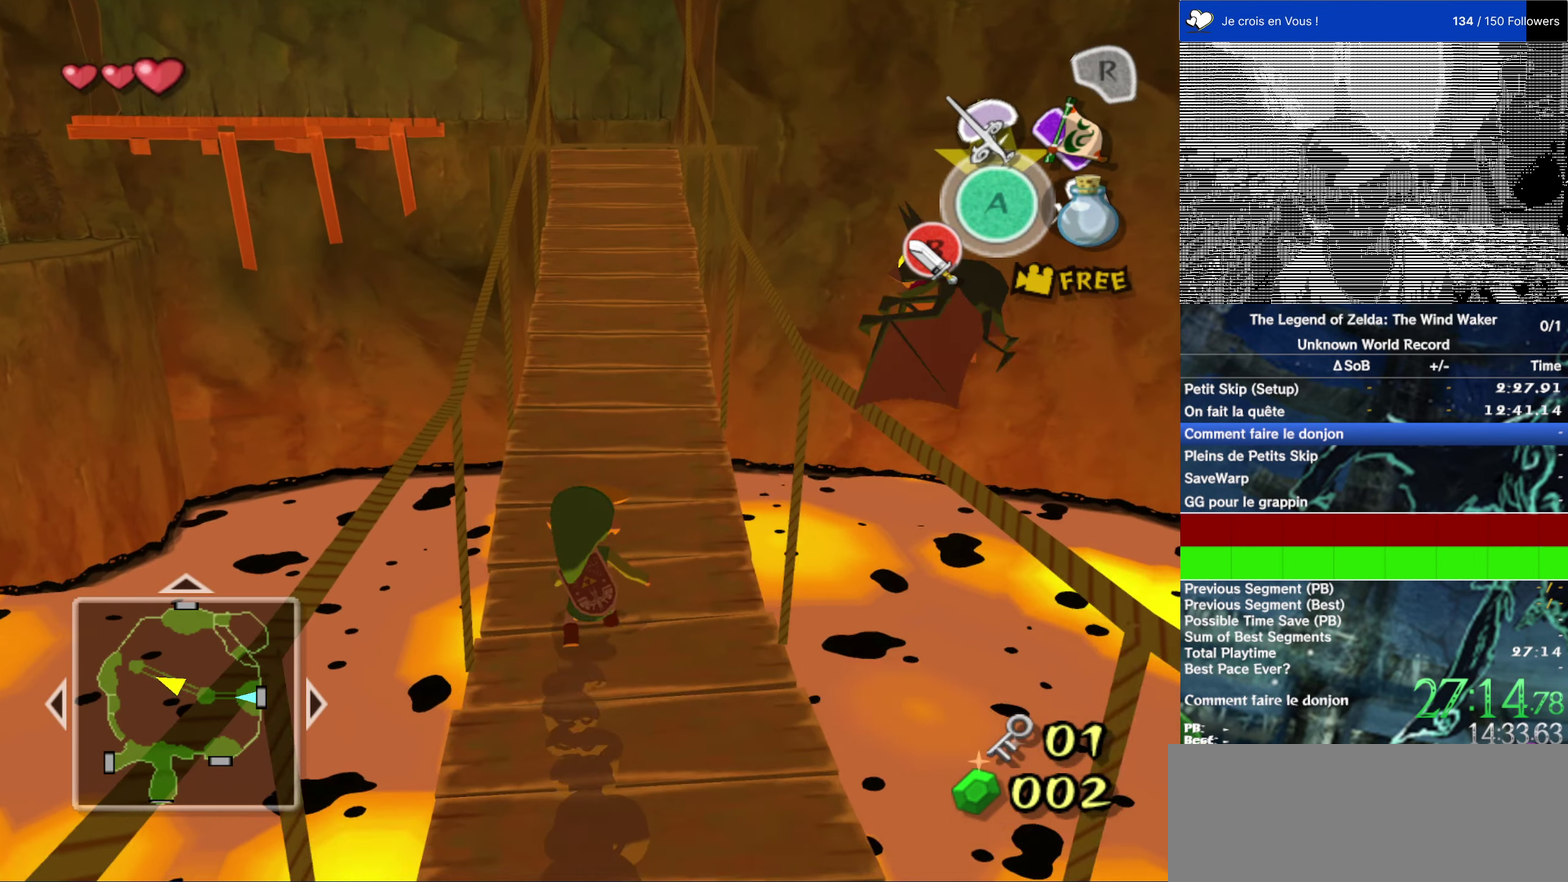
{"buttons": [], "left_stick": "up", "right_stick": "center", "events": [[67, "A", "up"]]}
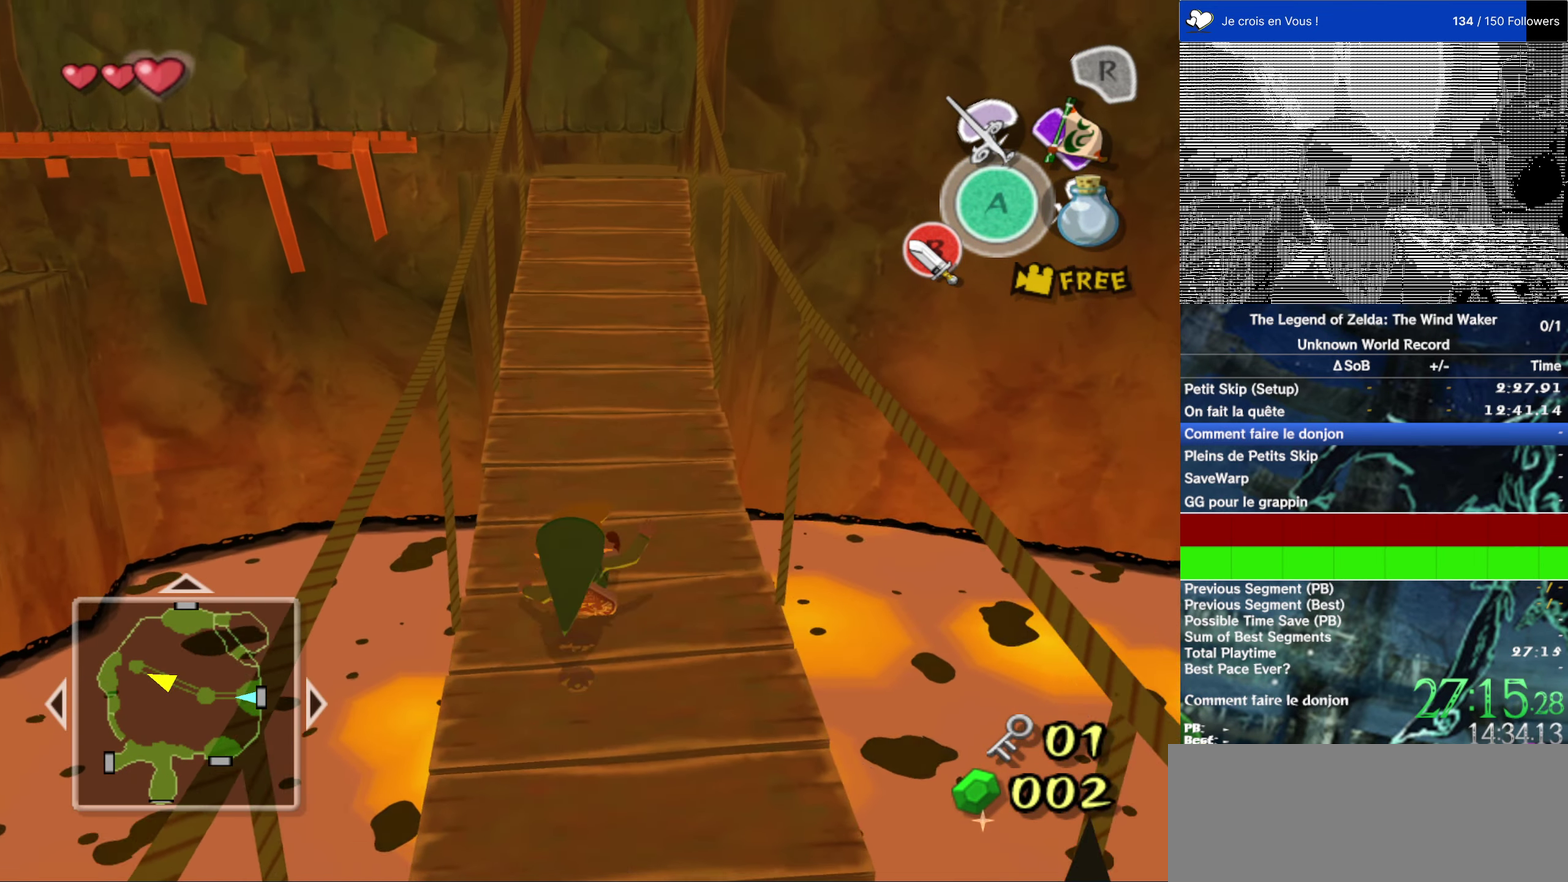
{"buttons": [], "left_stick": "up", "right_stick": "center", "events": [[67, "A", "down"], [167, "A", "up"]]}
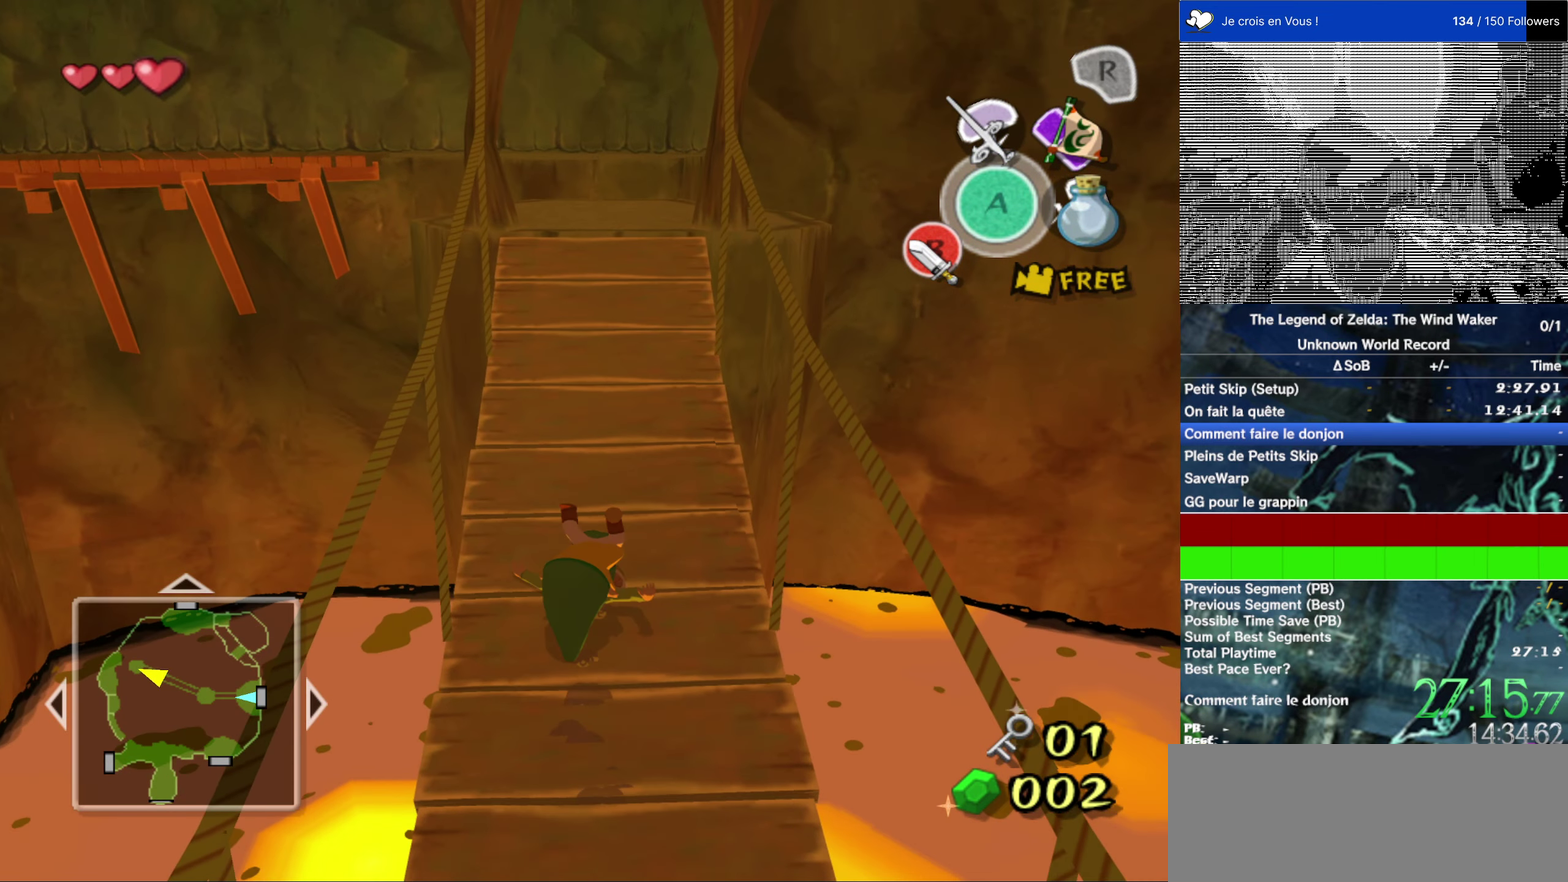
{"buttons": [], "left_stick": "up", "right_stick": "center", "events": [[133, "A", "down"], [233, "A", "up"]]}
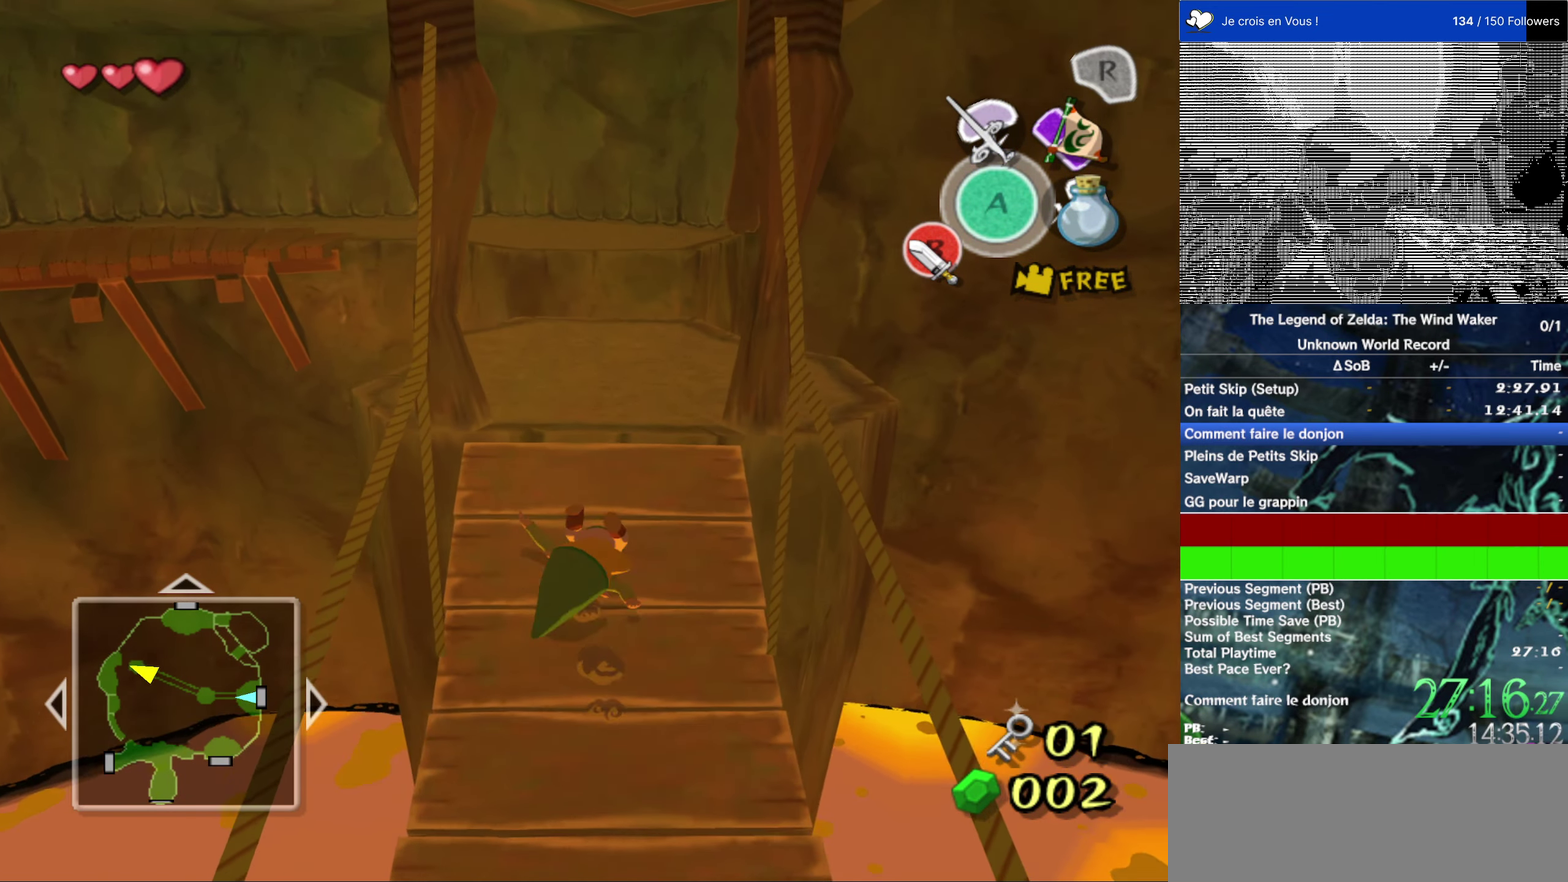
{"buttons": [], "left_stick": "up", "right_stick": "center", "events": [[267, "A", "down"], [367, "A", "up"]]}
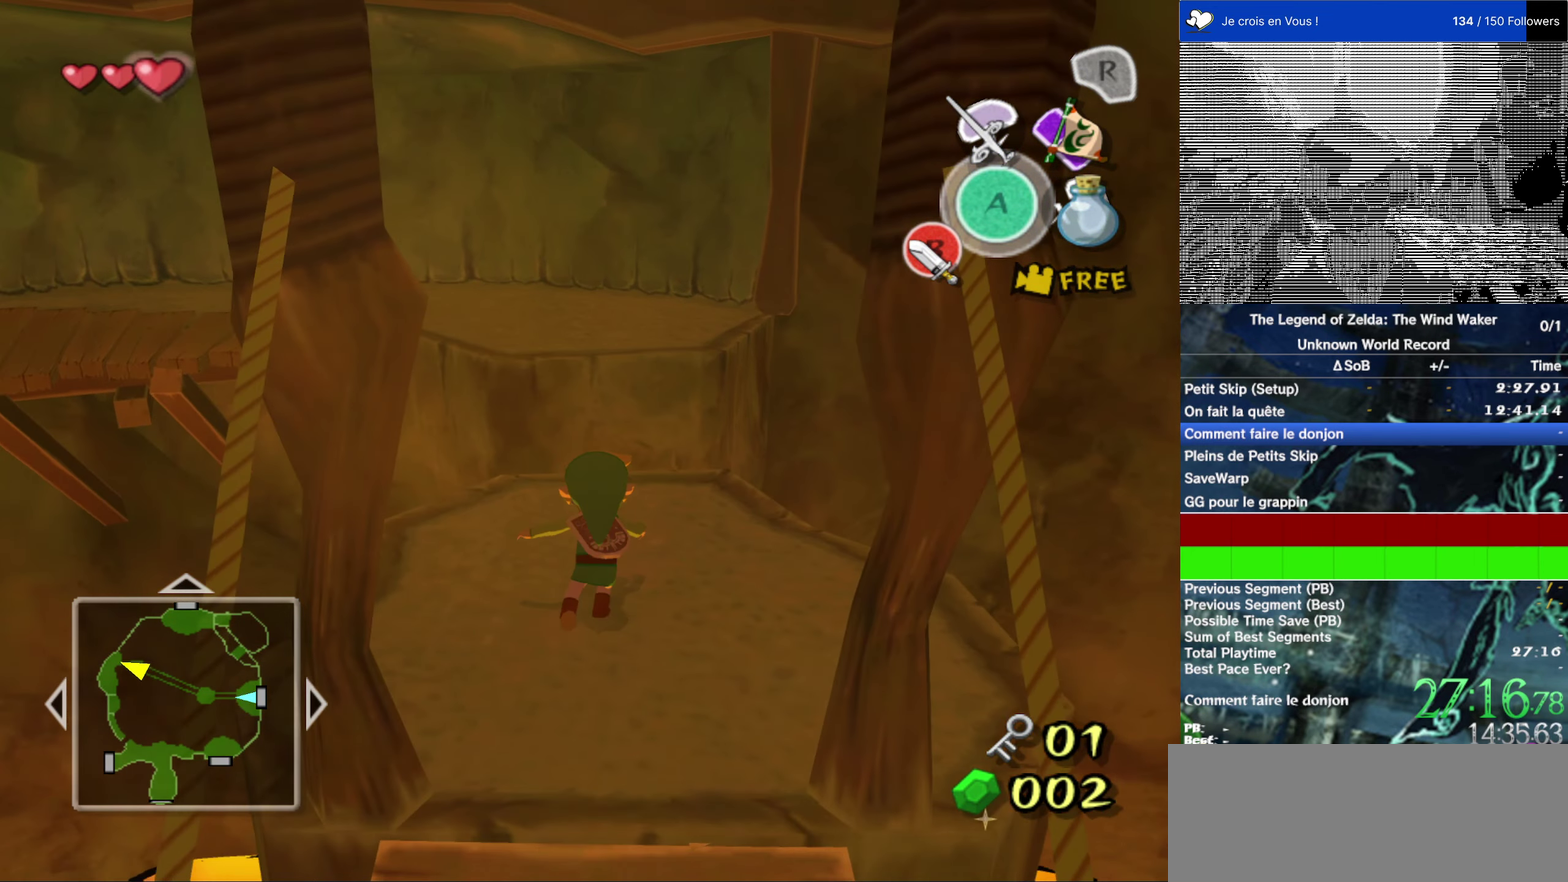
{"buttons": ["B"], "left_stick": "up", "right_stick": "center", "events": [[467, "B", "down"]]}